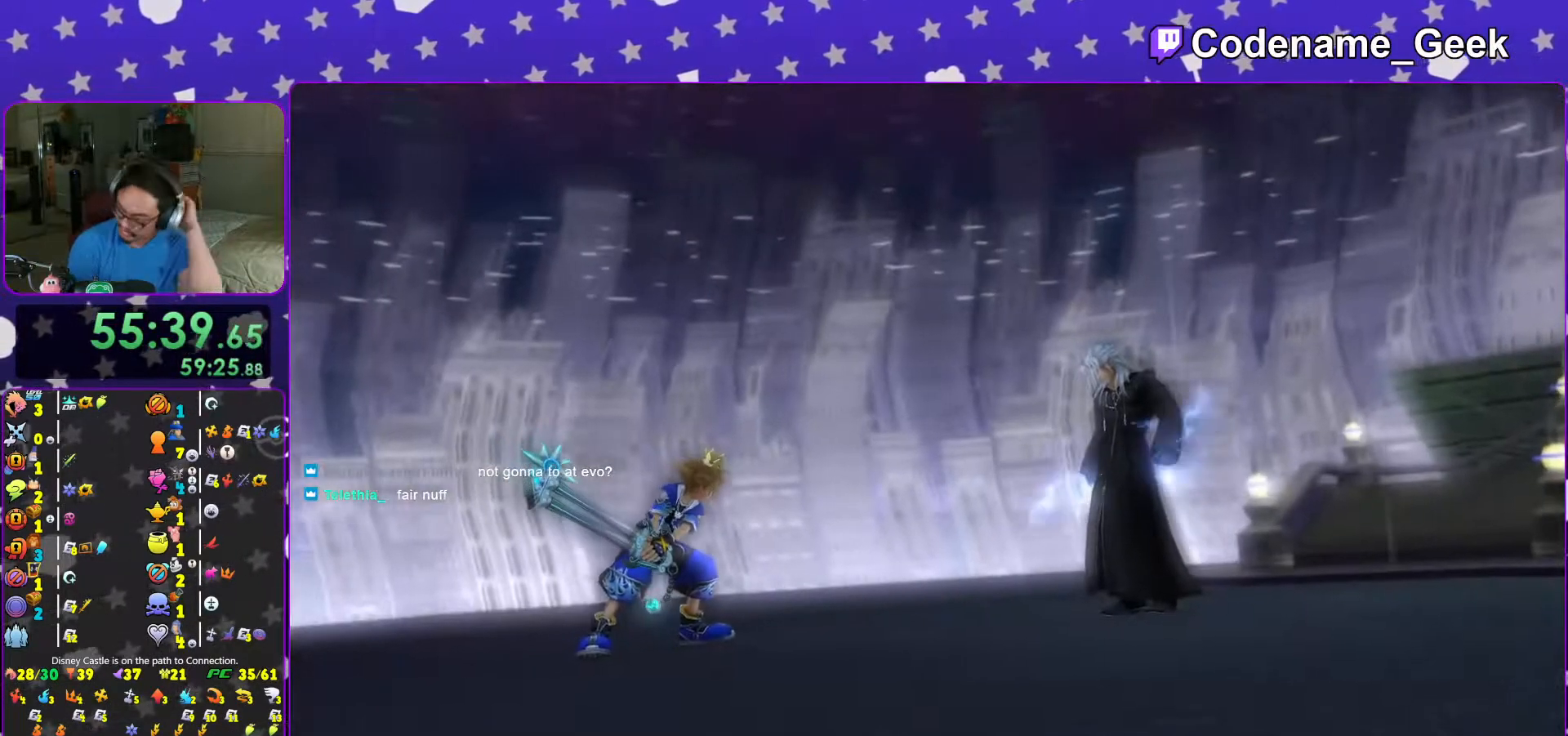
Gameplay with a controller (Nintendo layout); each line is a JSON object with the inputs held at the frame after it. "events" lists button and stick changes between this image and that frame as [ms after this image, input, new state], when the widget could be followed in between. Not read: L3 R3.
{"buttons": [], "left_stick": "center", "right_stick": "center", "events": []}
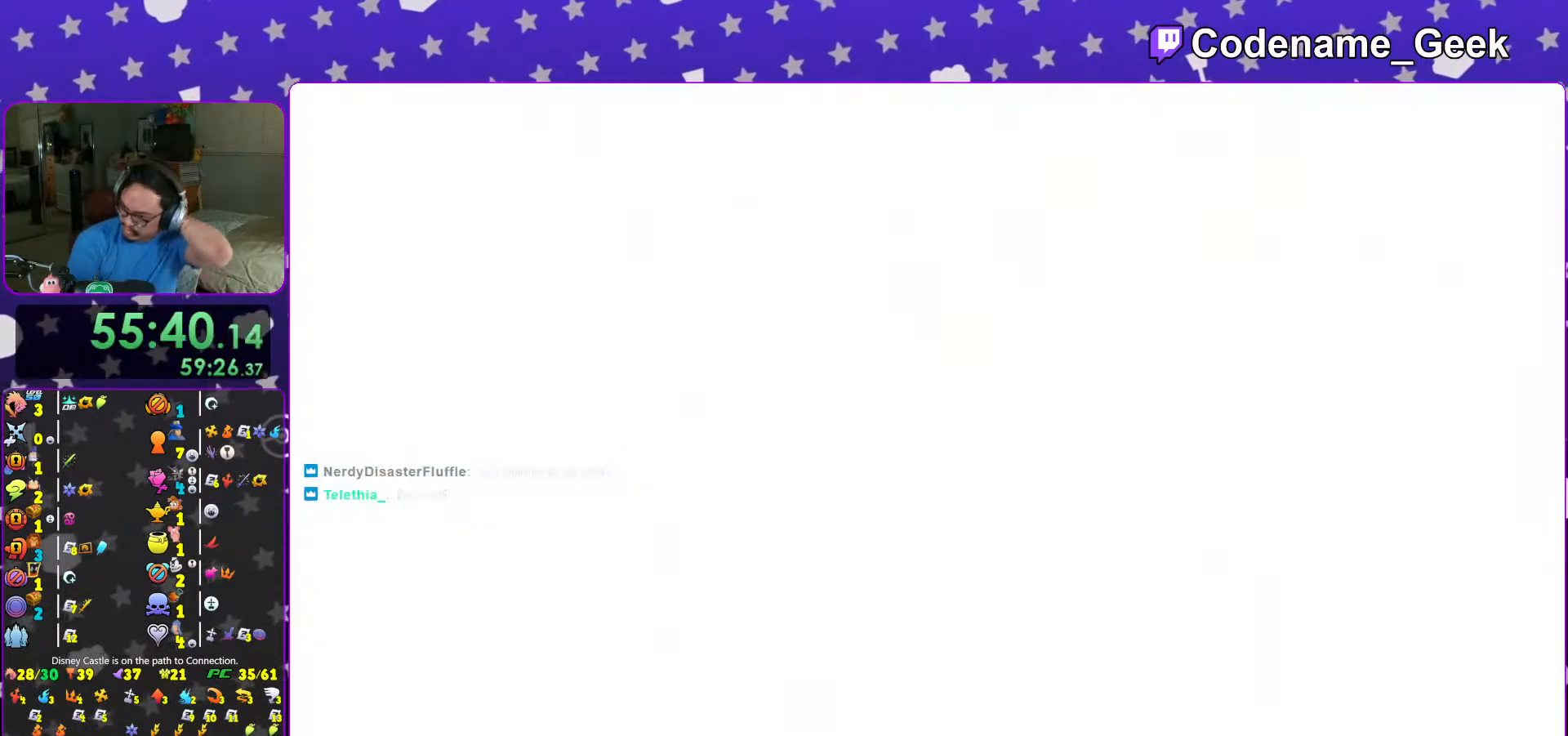
{"buttons": [], "left_stick": "center", "right_stick": "center", "events": []}
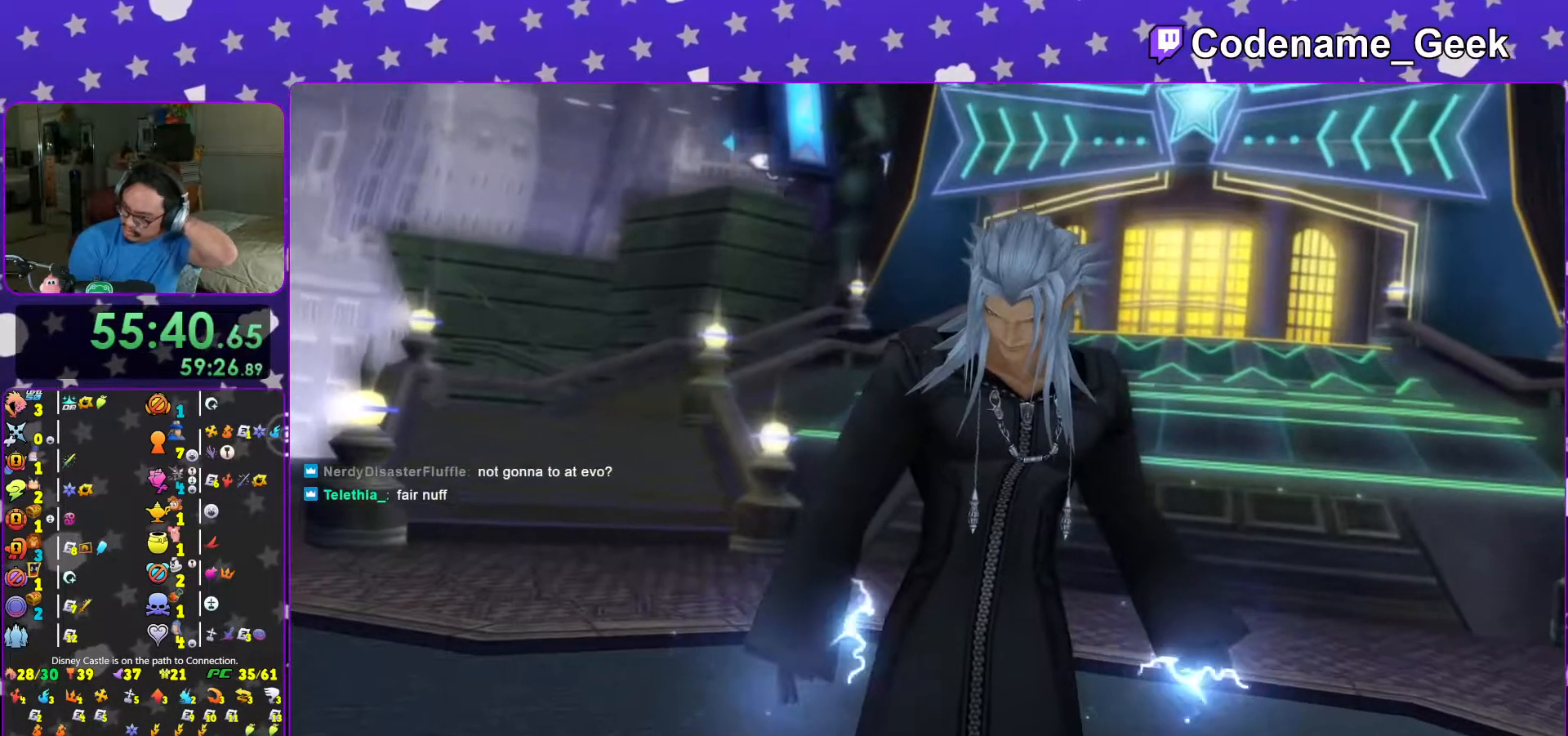
{"buttons": [], "left_stick": "center", "right_stick": "center", "events": []}
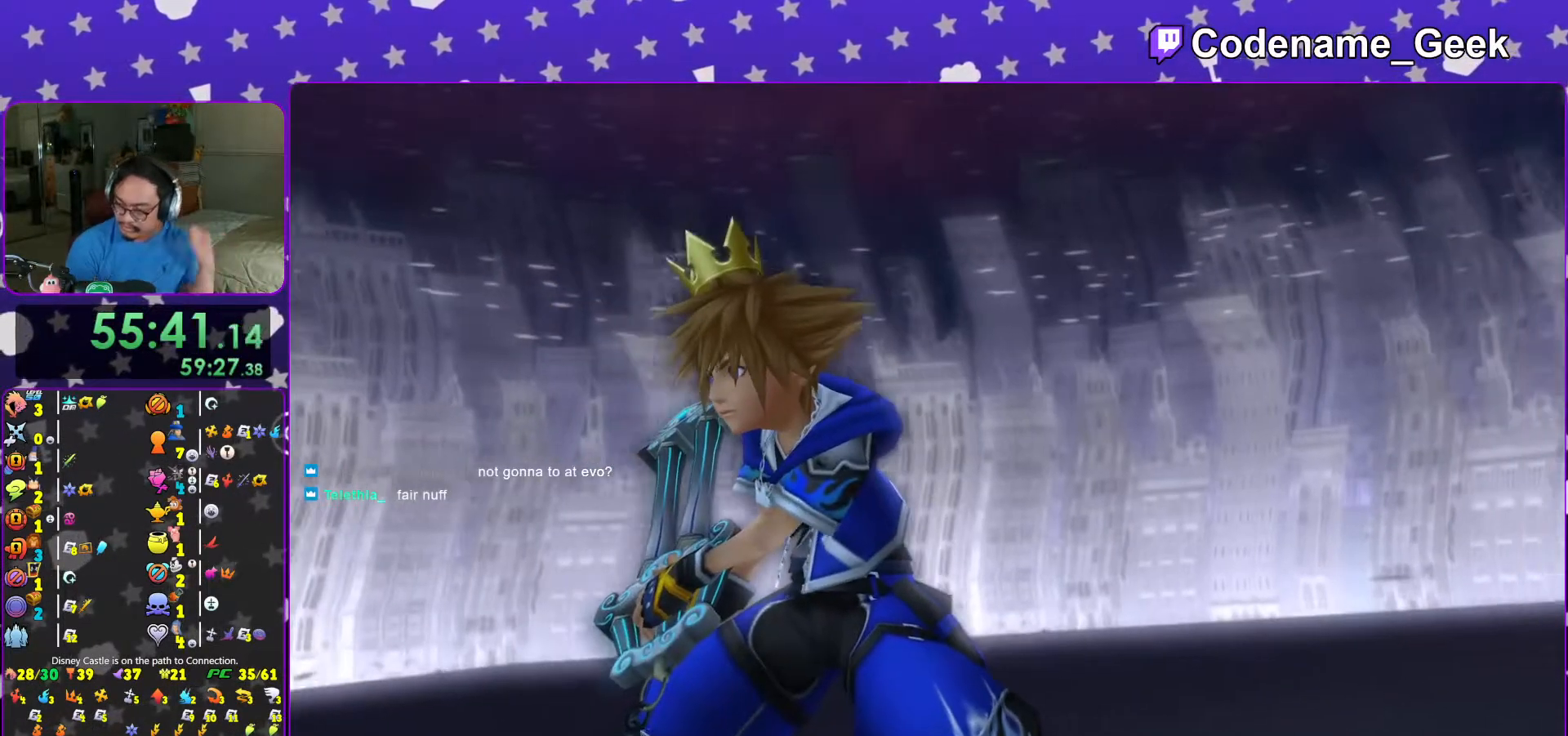
{"buttons": ["A"], "left_stick": "center", "right_stick": "center", "events": [[233, "A", "down"], [367, "A", "up"], [467, "A", "down"]]}
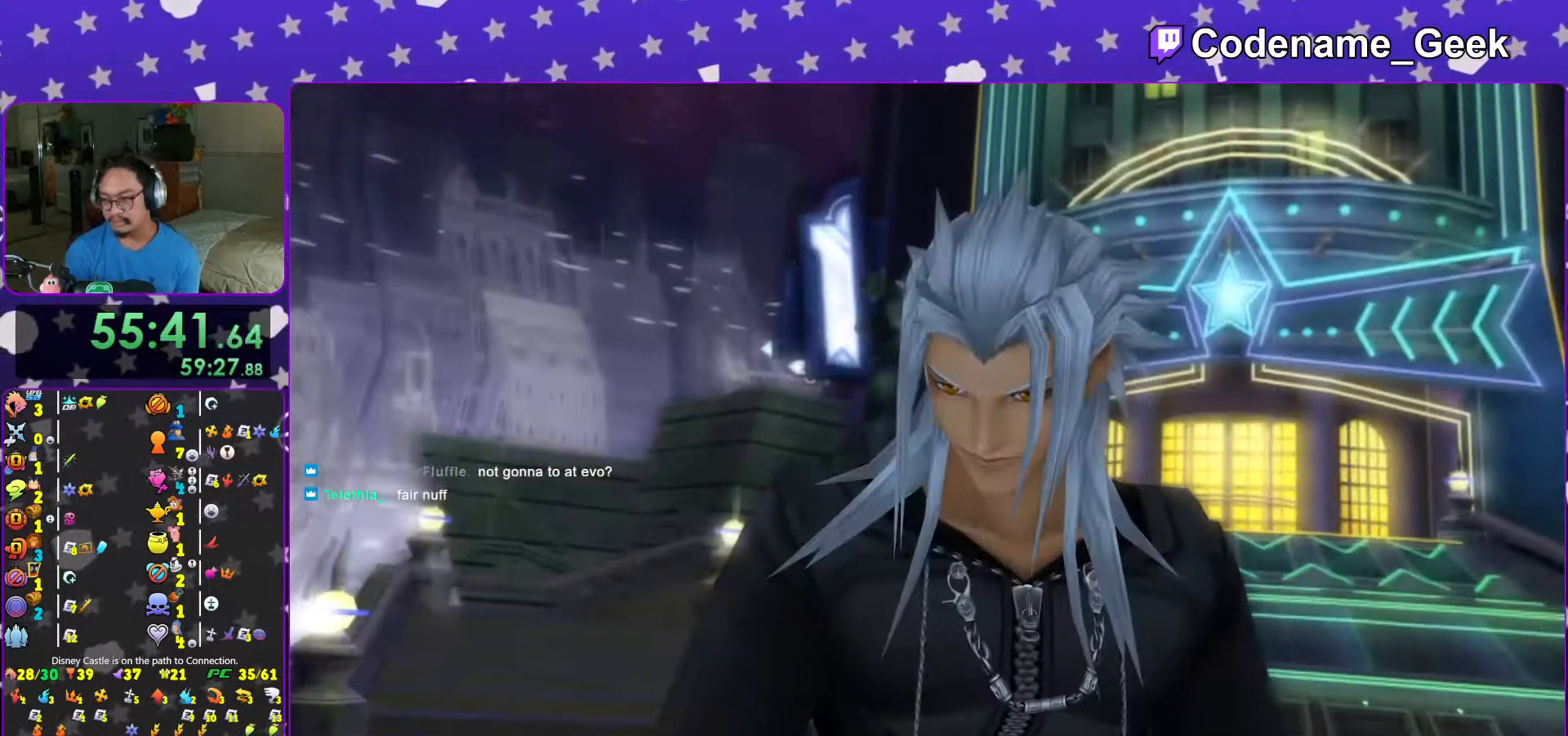
{"buttons": [], "left_stick": "center", "right_stick": "center", "events": [[67, "A", "up"], [183, "A", "down"], [217, "A", "up"]]}
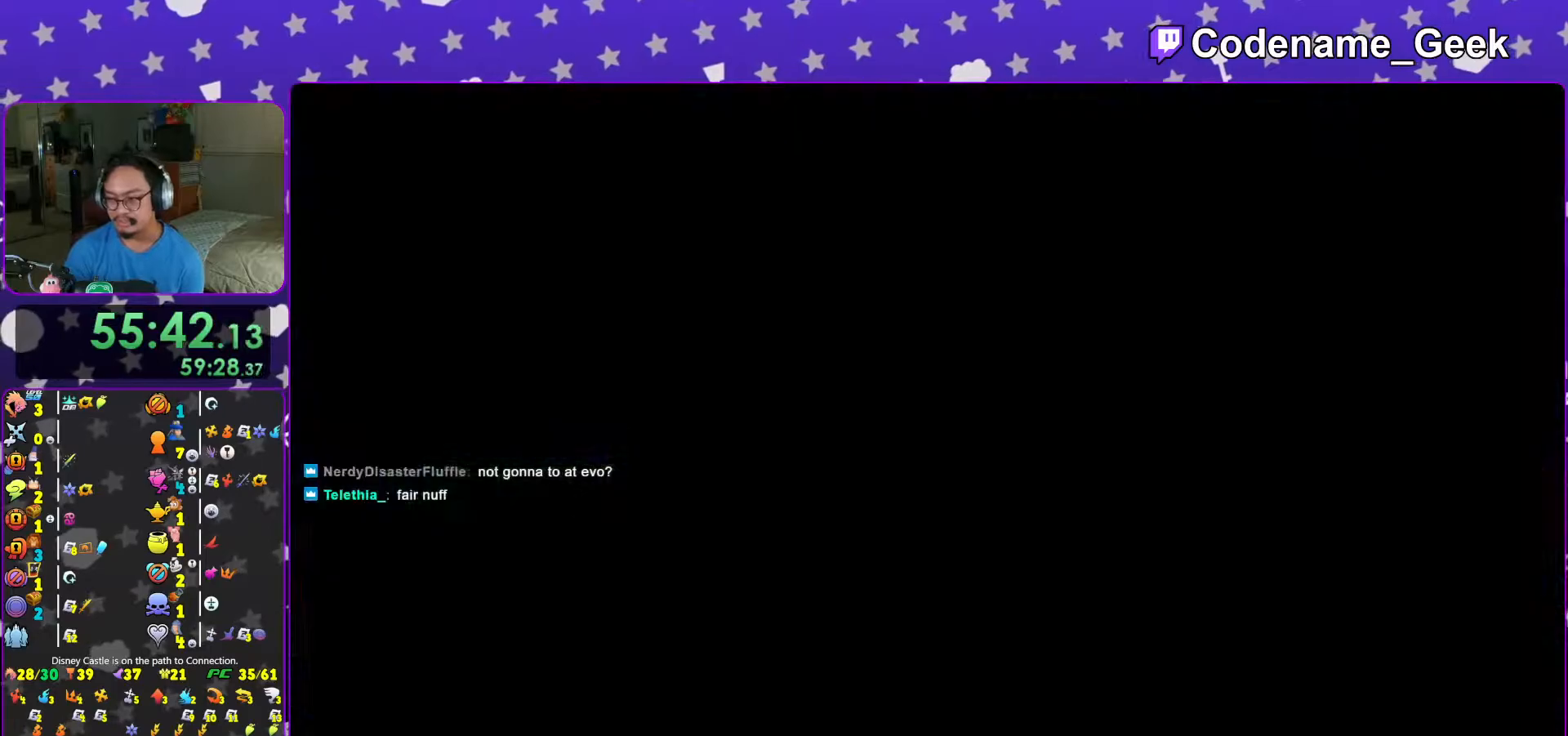
{"buttons": [], "left_stick": "center", "right_stick": "down", "events": [[67, "right_stick", "down"]]}
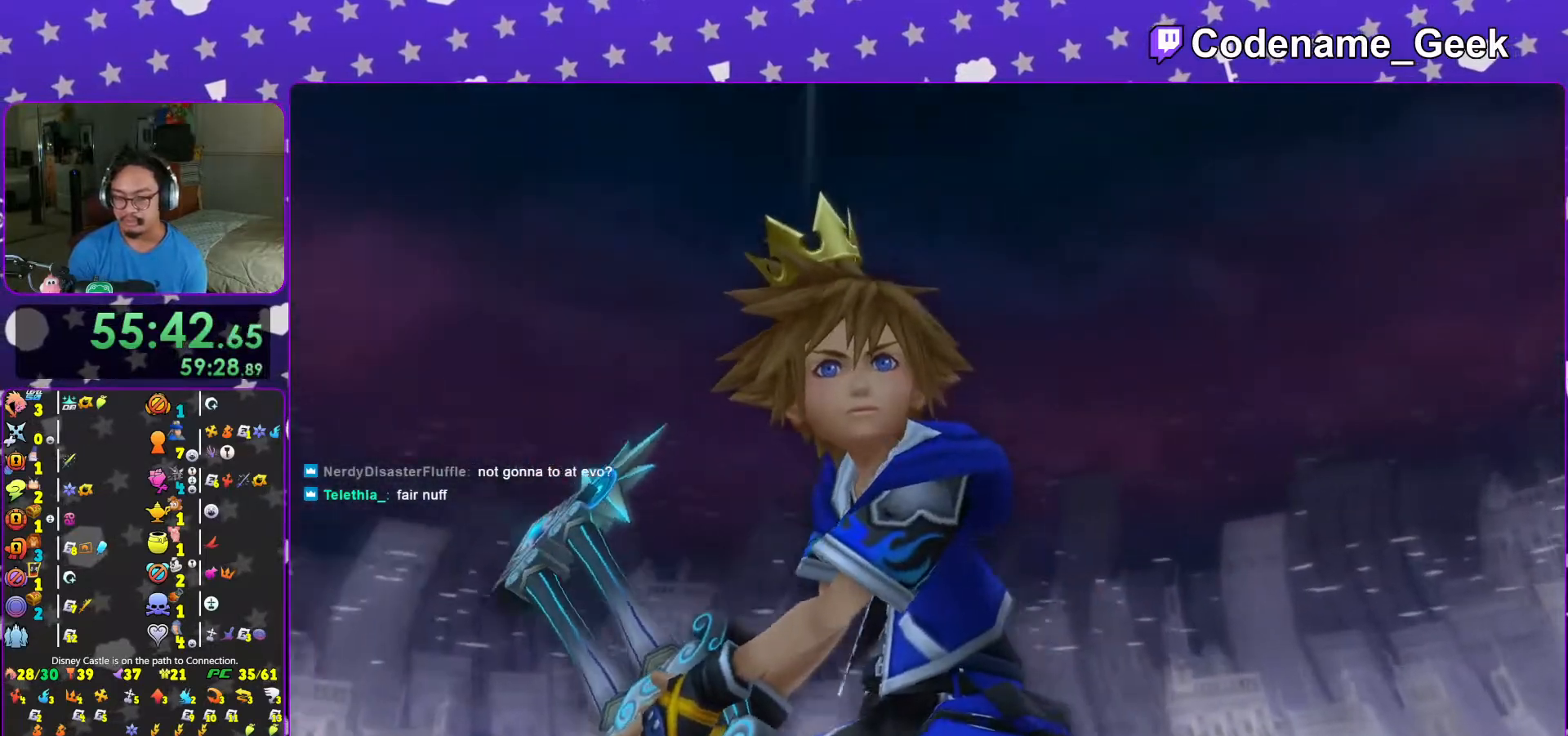
{"buttons": [], "left_stick": "center", "right_stick": "center", "events": [[217, "right_stick", "center"]]}
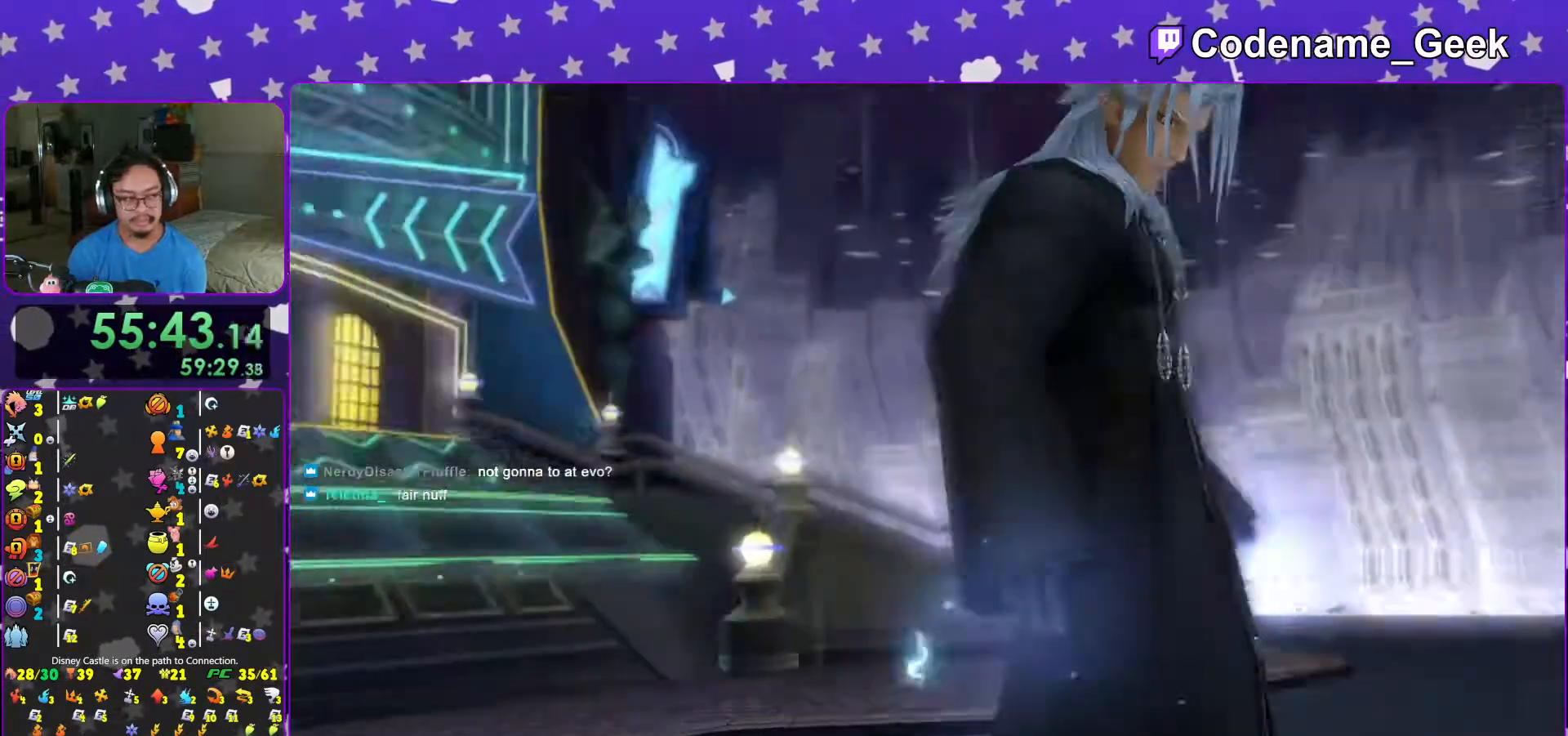
{"buttons": [], "left_stick": "center", "right_stick": "center", "events": [[117, "A", "down"], [183, "A", "up"], [217, "A", "down"], [267, "A", "up"], [317, "A", "down"], [367, "A", "up"], [433, "A", "down"], [467, "A", "up"]]}
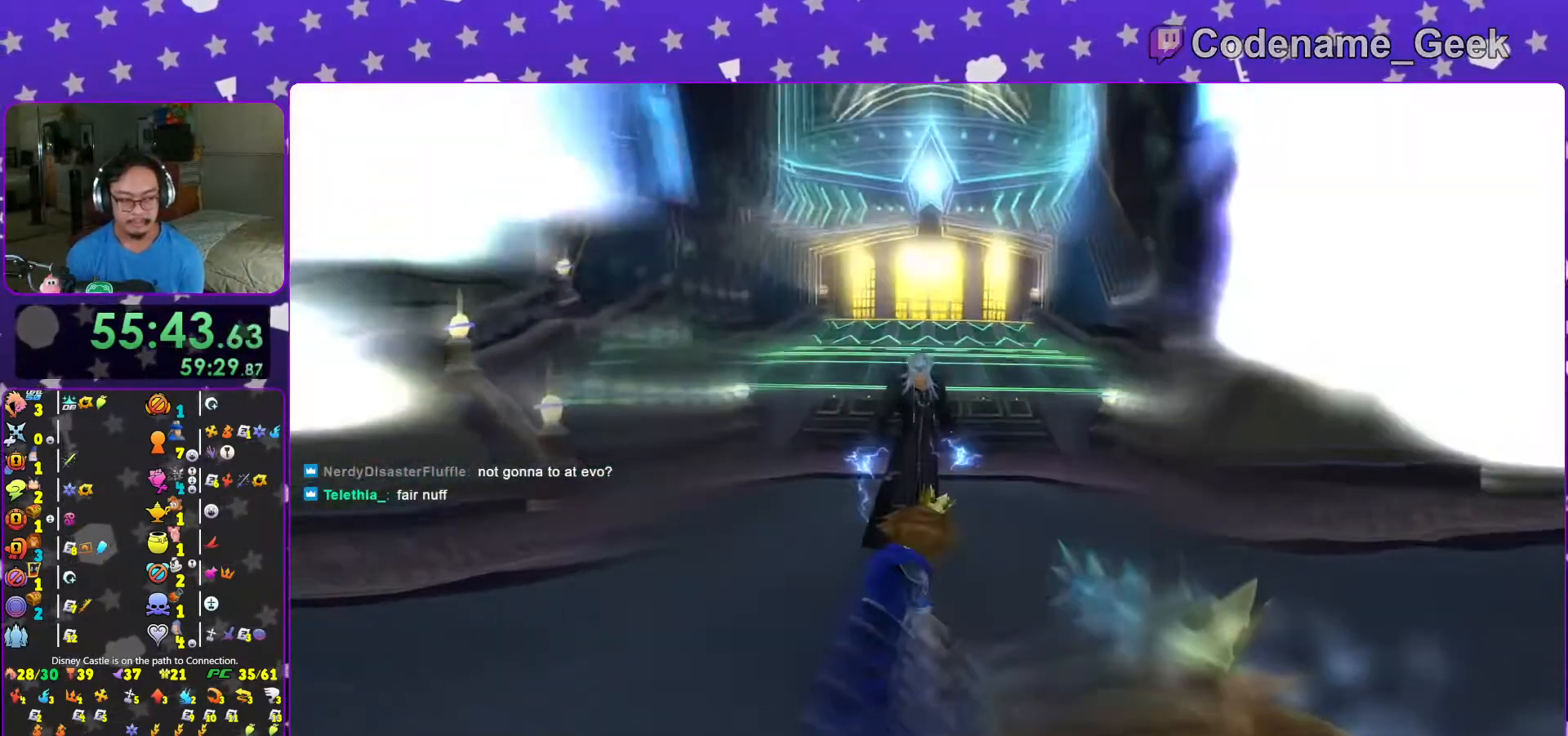
{"buttons": ["A"], "left_stick": "center", "right_stick": "center", "events": [[17, "A", "down"], [67, "A", "up"], [133, "A", "down"], [167, "A", "up"], [217, "A", "down"], [267, "A", "up"], [317, "A", "down"], [367, "A", "up"], [467, "A", "down"]]}
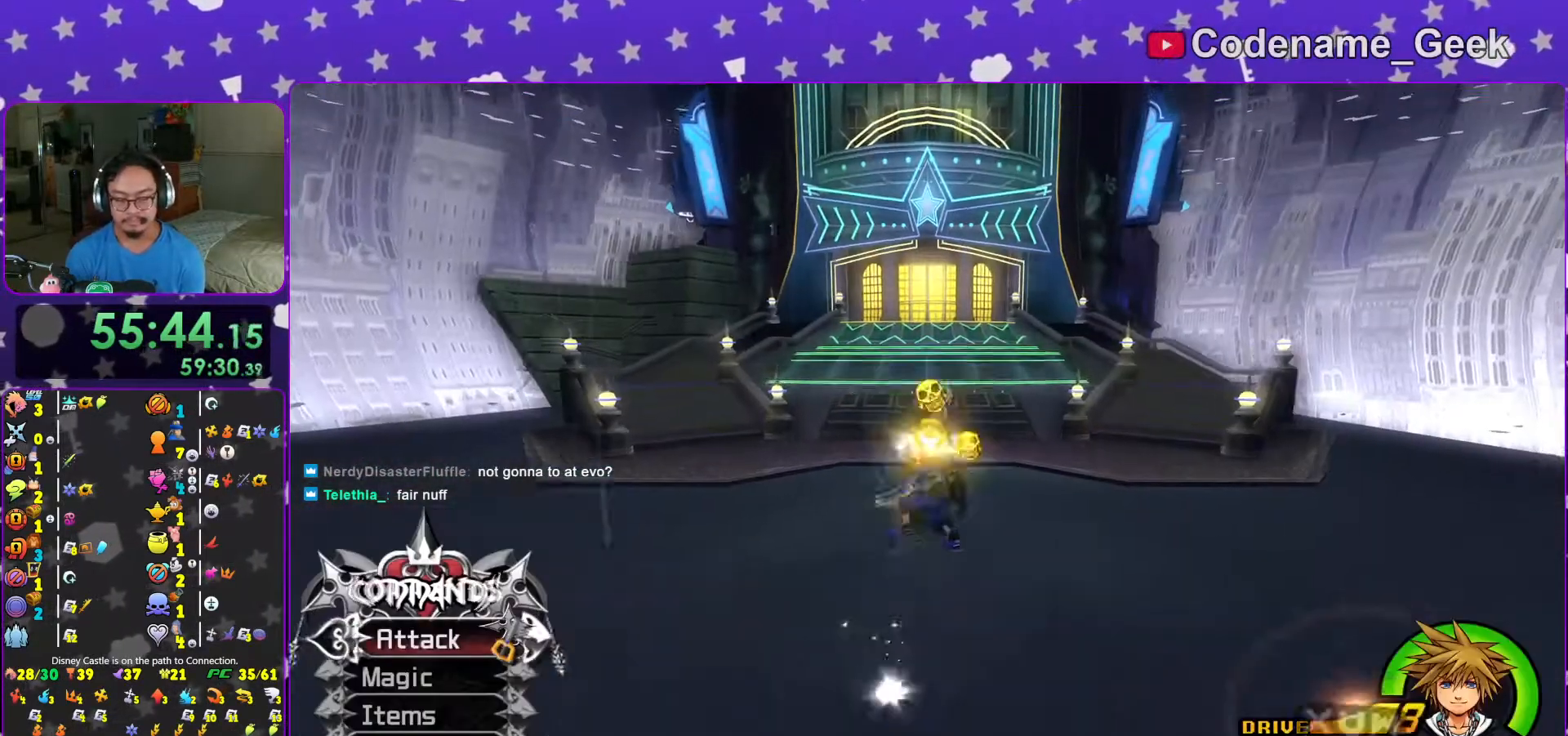
{"buttons": [], "left_stick": "center", "right_stick": "center", "events": [[17, "A", "up"], [67, "A", "down"], [117, "A", "up"], [167, "A", "down"], [183, "A", "up"], [333, "A", "down"], [367, "A", "up"], [417, "A", "down"], [467, "A", "up"]]}
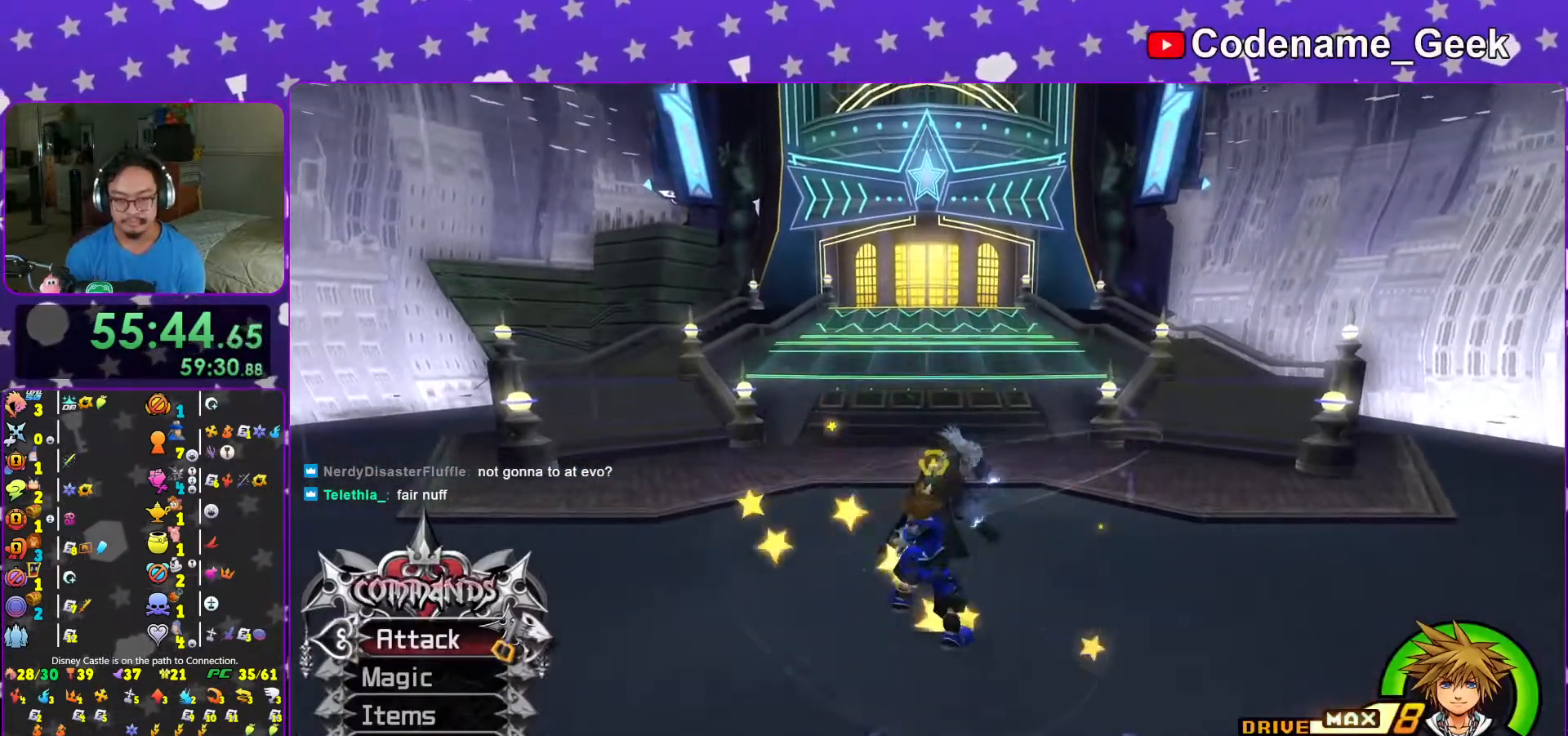
{"buttons": ["Y"], "left_stick": "center", "right_stick": "center", "events": [[17, "A", "down"], [67, "A", "up"], [233, "Y", "down"], [317, "Y", "up"], [367, "Y", "down"]]}
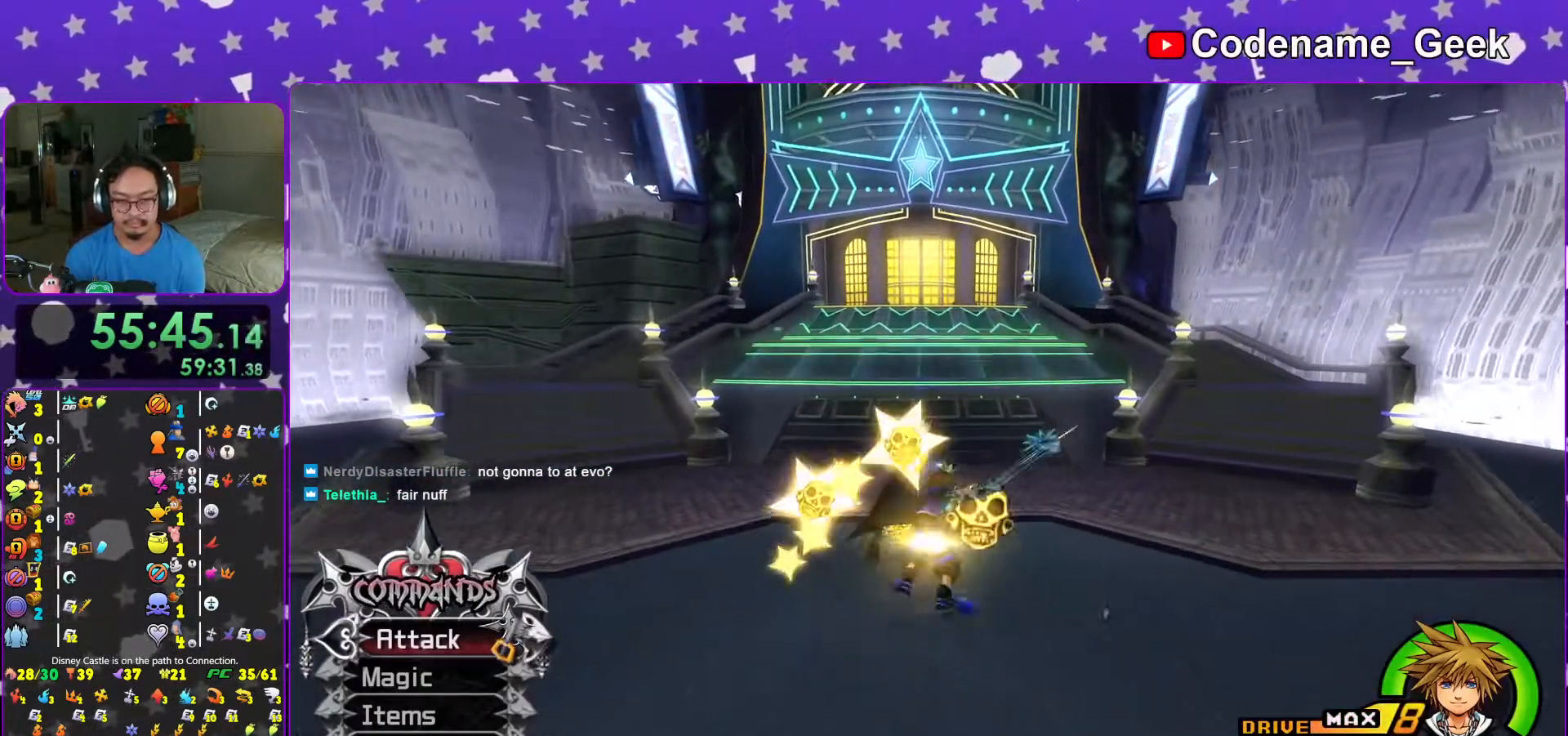
{"buttons": ["R1"], "left_stick": "right", "right_stick": "down-left", "events": [[17, "Y", "up"], [67, "Y", "down"], [133, "Y", "up"], [217, "Y", "down"], [367, "Y", "up"], [417, "R1", "down"], [417, "right_stick", "down-left"], [483, "left_stick", "right"]]}
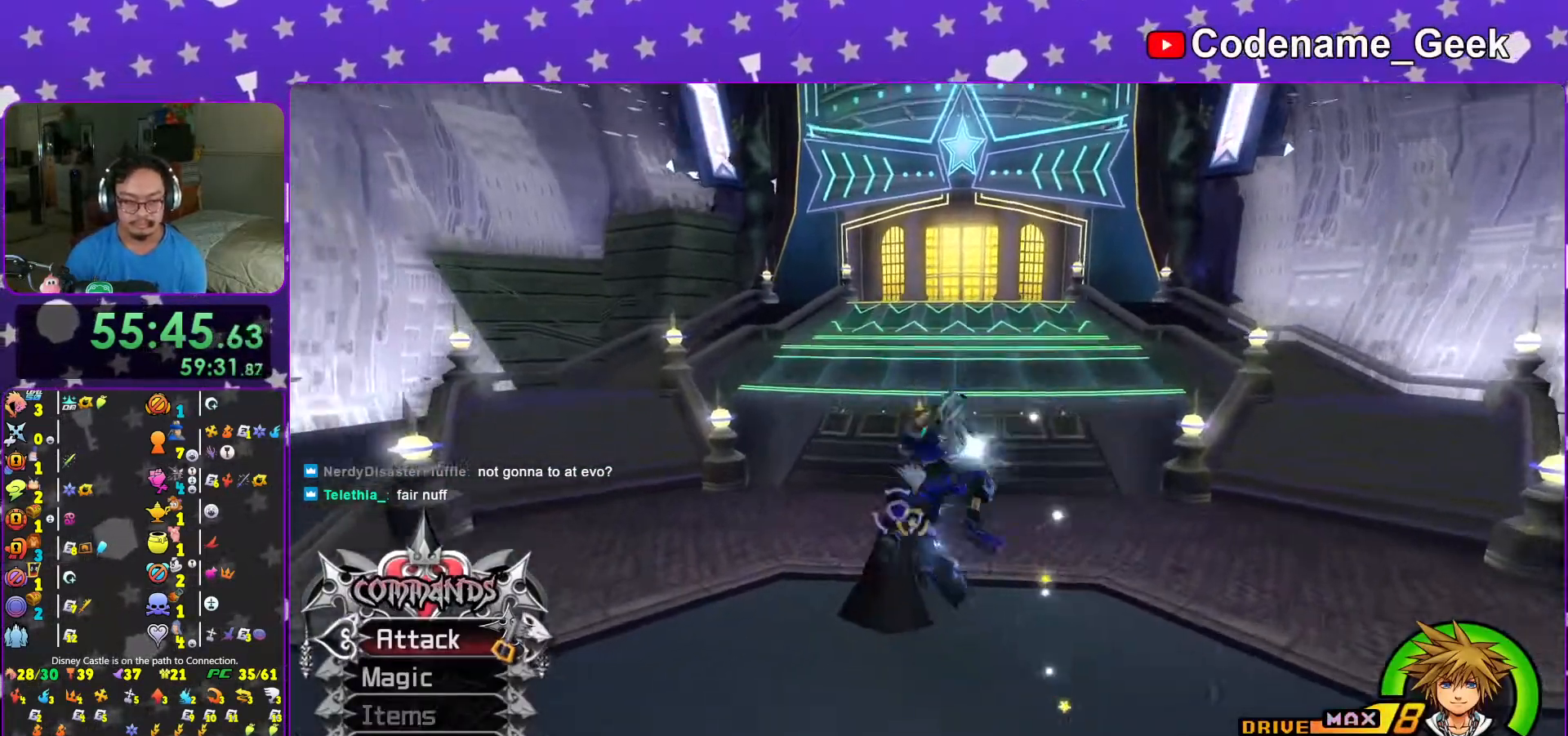
{"buttons": [], "left_stick": "right", "right_stick": "down-left", "events": [[67, "R1", "up"]]}
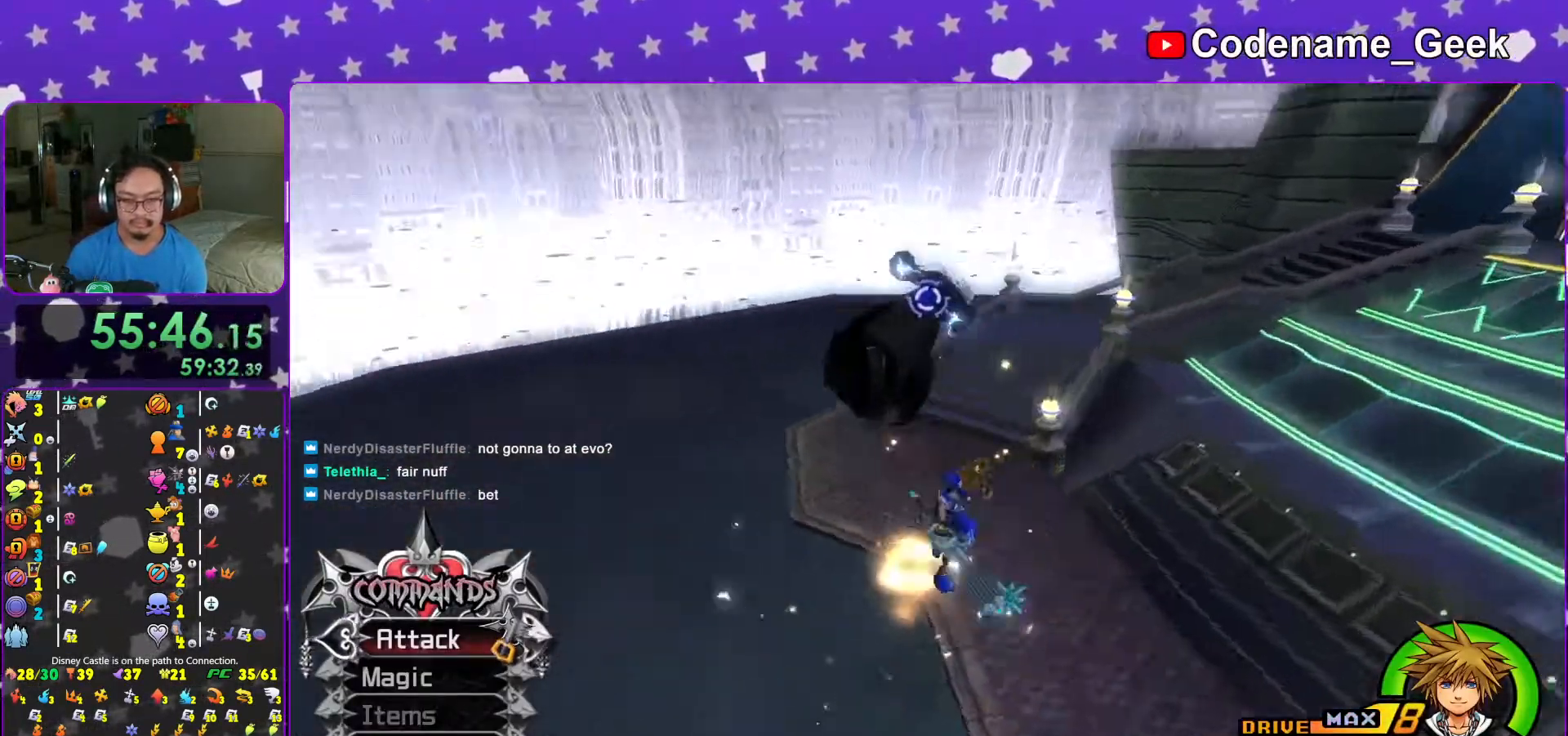
{"buttons": [], "left_stick": "center", "right_stick": "center", "events": [[167, "right_stick", "center"], [333, "A", "down"], [333, "left_stick", "center"], [467, "A", "up"]]}
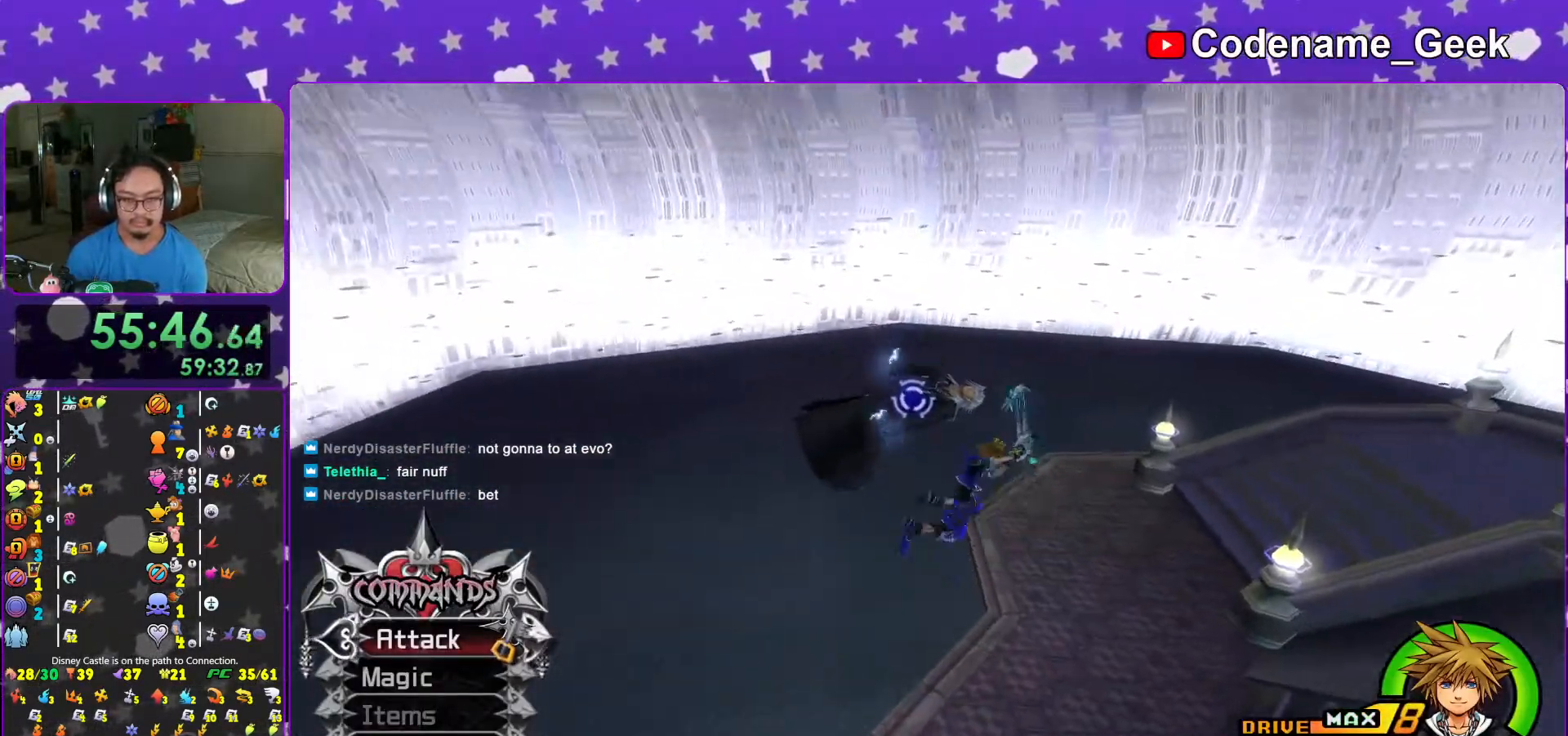
{"buttons": ["A"], "left_stick": "up-left", "right_stick": "center", "events": [[17, "A", "down"], [17, "left_stick", "up-left"], [117, "A", "up"], [217, "A", "down"], [317, "A", "up"], [383, "A", "down"]]}
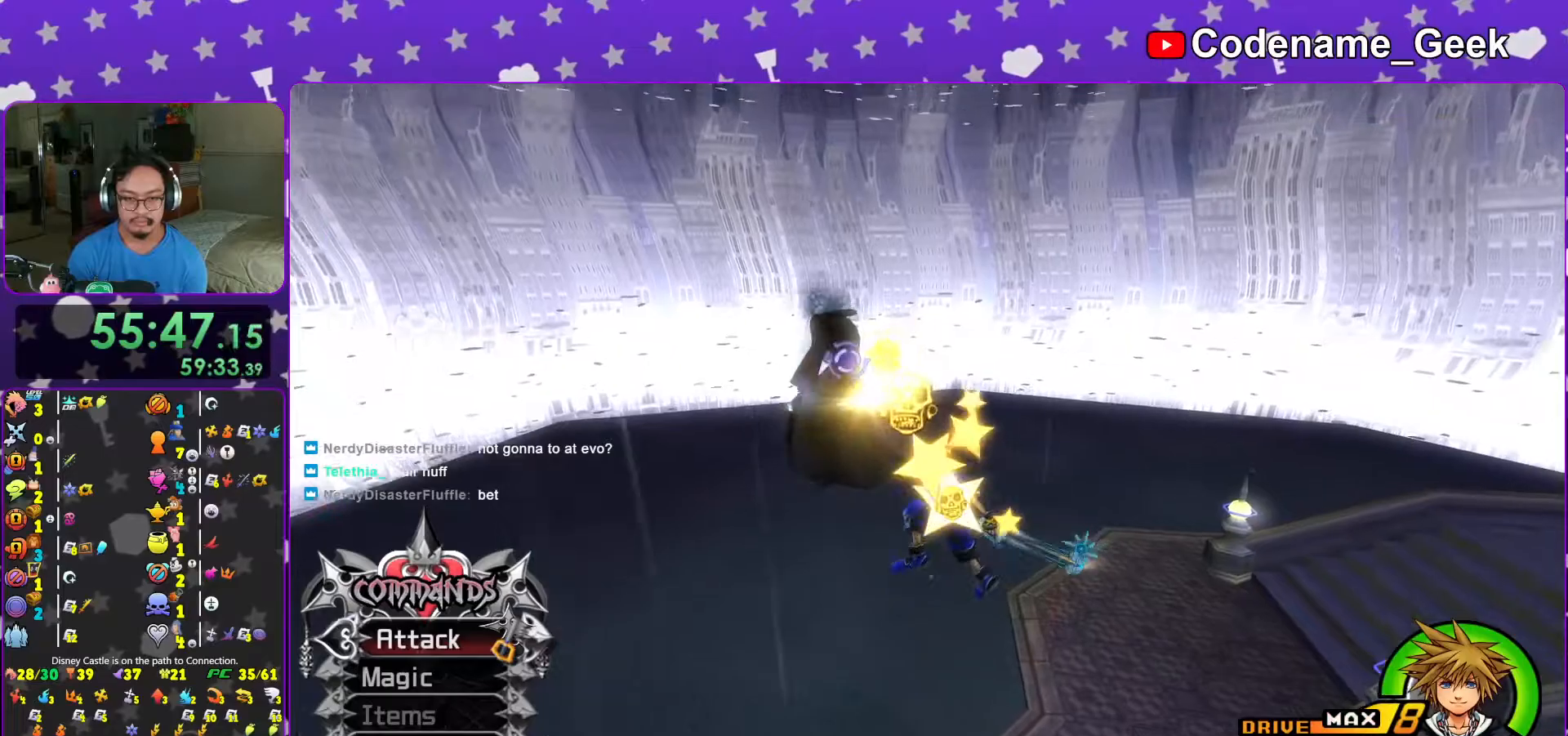
{"buttons": ["A"], "left_stick": "up-left", "right_stick": "center", "events": [[17, "A", "up"], [67, "A", "down"], [217, "A", "up"], [267, "A", "down"], [383, "A", "up"], [467, "A", "down"]]}
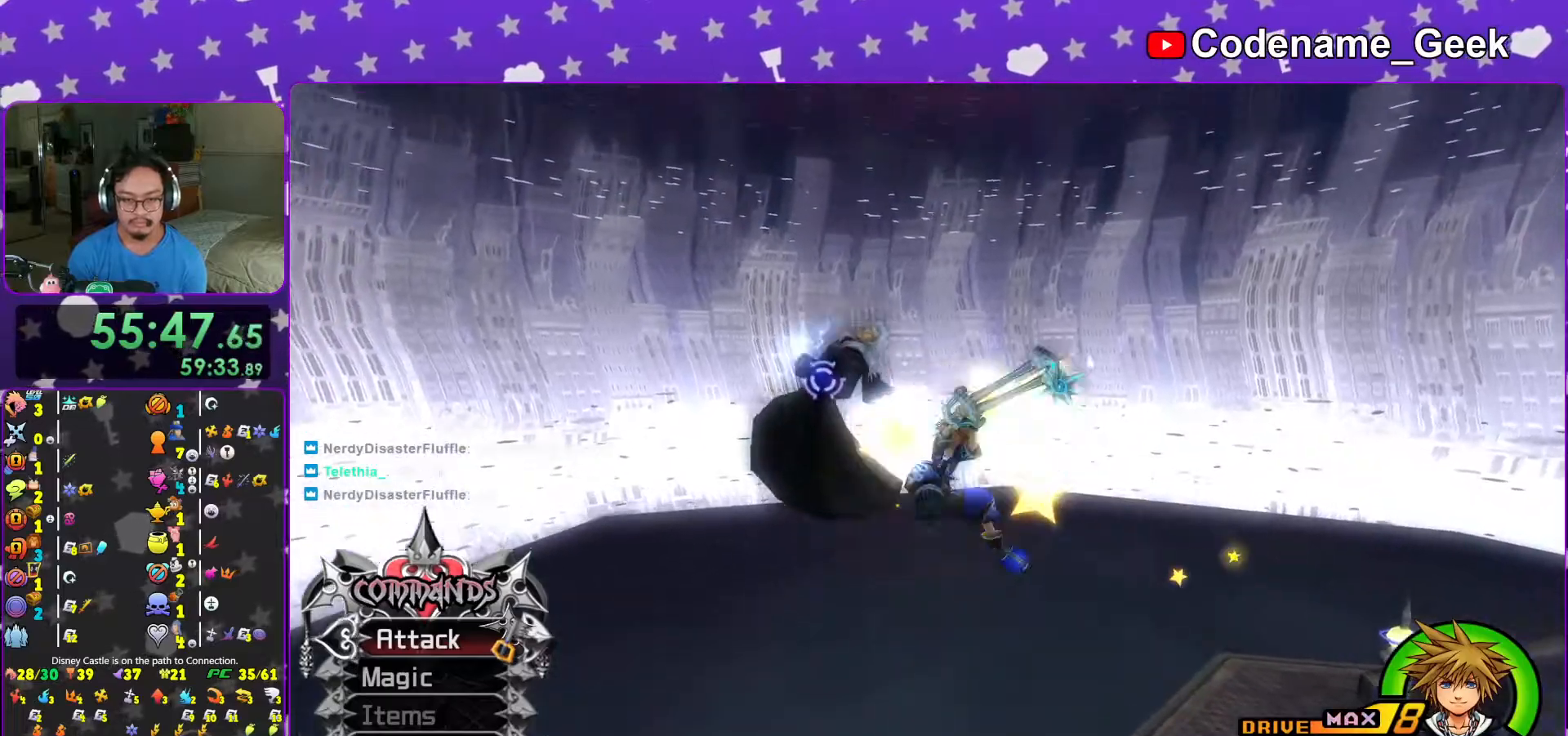
{"buttons": [], "left_stick": "up-left", "right_stick": "center", "events": [[83, "A", "up"], [167, "A", "down"], [267, "A", "up"], [383, "A", "down"], [417, "A", "up"]]}
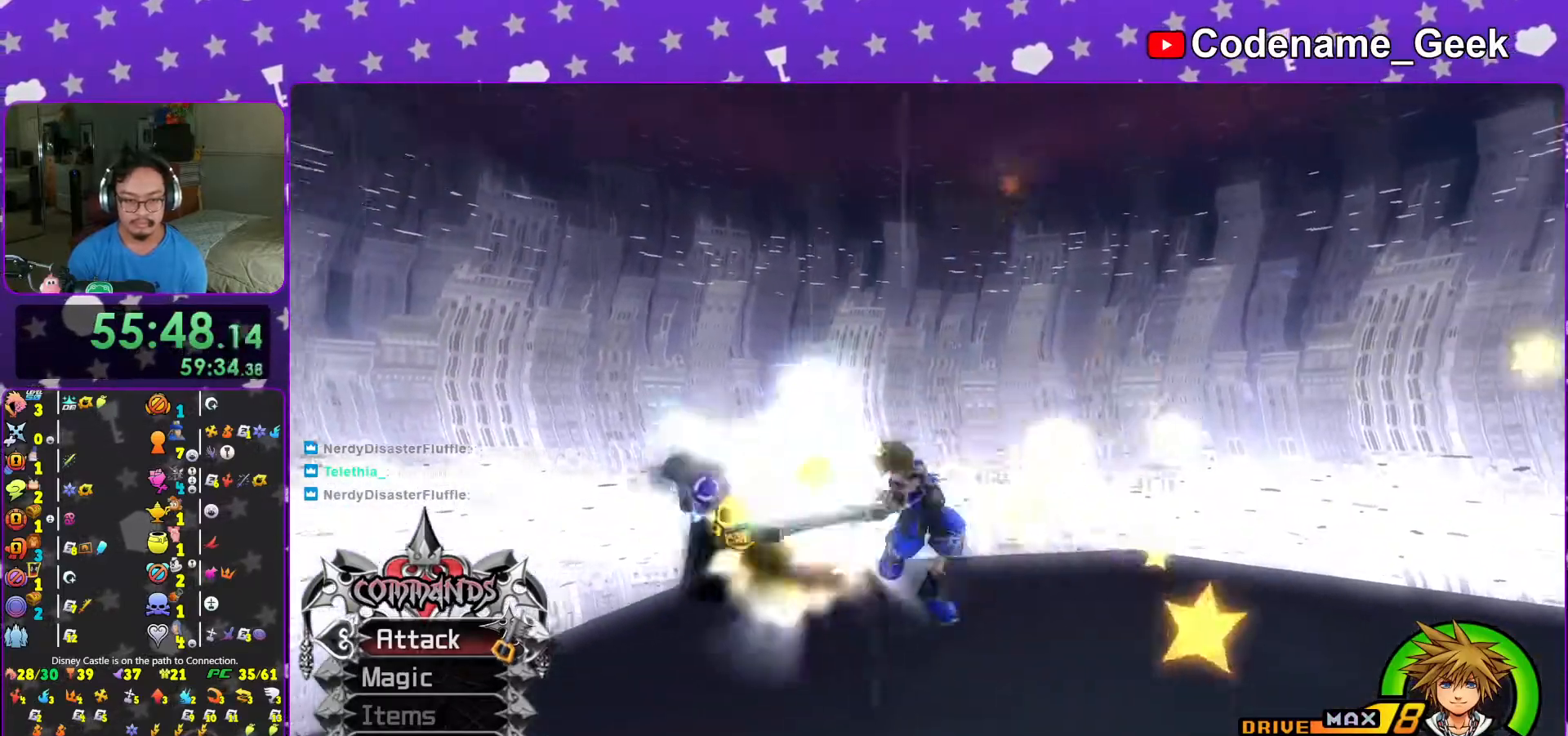
{"buttons": [], "left_stick": "right", "right_stick": "down-right", "events": [[33, "left_stick", "left"], [83, "right_stick", "down"], [217, "left_stick", "down"], [217, "right_stick", "down-right"], [317, "left_stick", "down-right"], [467, "left_stick", "right"]]}
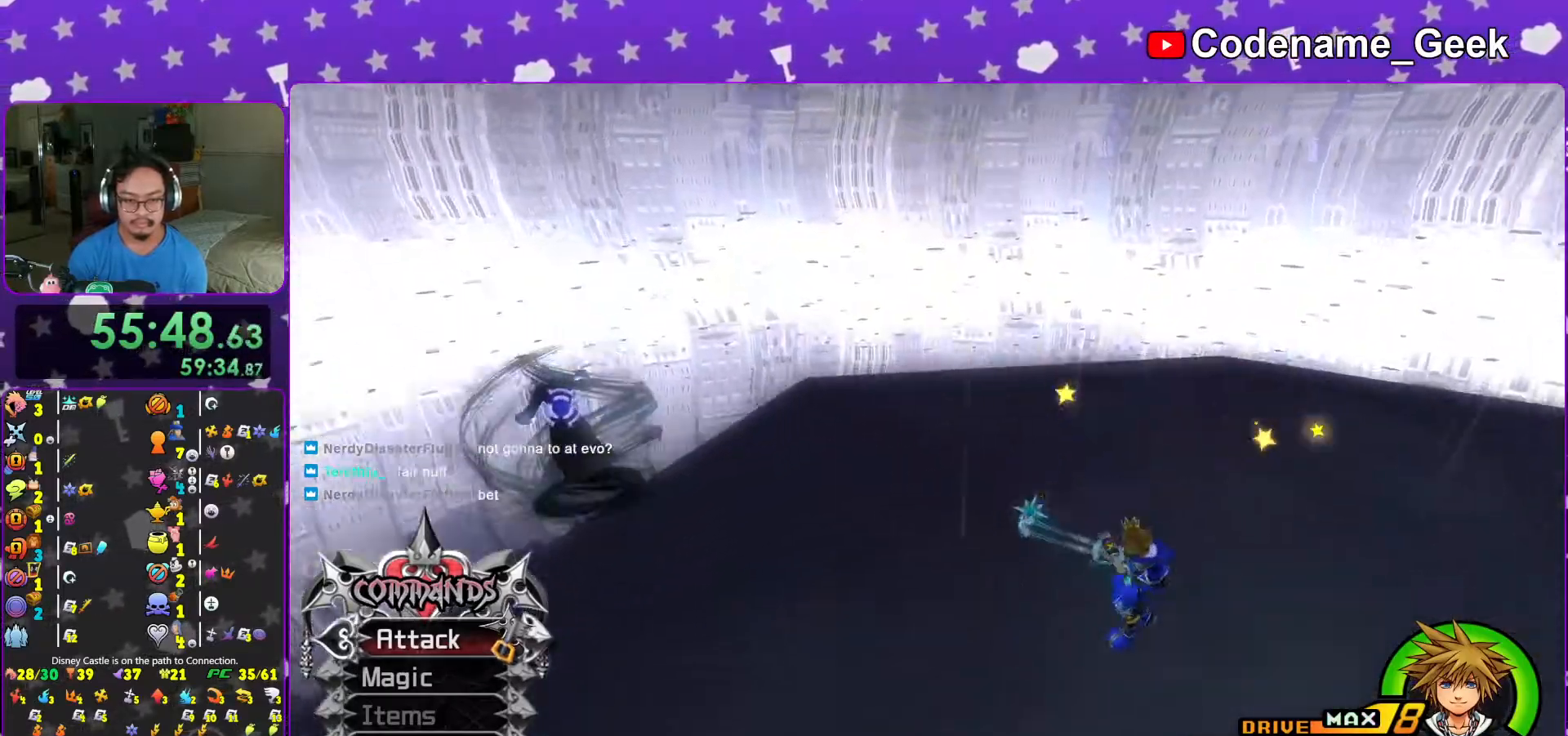
{"buttons": [], "left_stick": "center", "right_stick": "center", "events": [[17, "R1", "down"], [17, "right_stick", "right"], [167, "R1", "up"], [183, "right_stick", "down-right"], [267, "left_stick", "center"], [367, "right_stick", "center"]]}